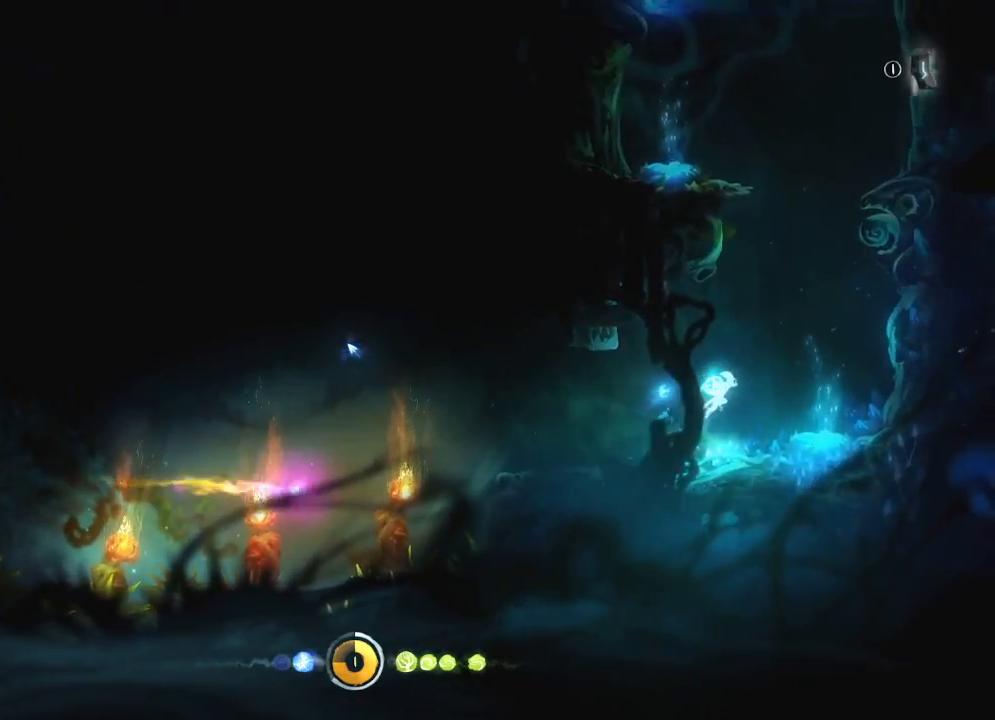
Gameplay with keyboard and mouse; each line is a JSON object with the keys and mouse buttons held at the frame after it. "events" lists presses ("down") and releases ("up") of "cdash", "charge", "dbug", "down", "escape", "feather", "flame", "jump", "left", "nade", "right", "rjump", "save", "ui", "up", "mouse_left", "mouse_wheel" and "mouse_right" between this image and that frame as [ms after this image, input, new state], when the widget could be followed in between. "mouse_left", "mouse_wheel", "mouse_right" = the "left", "wheel", "right" buttons of the "mouse" list. No other keys are recorded. "wheel" means that the mouse wheel is clicked or scrolled. "mouse_move" is the direction in which the mouse moves at that frame (one of eight, or "still"), when it could be read. Key names are as the overlay labels them; some are game actions (e.g. jump) rather than physical keys.
{"keys": [], "mouse": [], "mouse_move": "still", "events": [[483, "right", "up"]]}
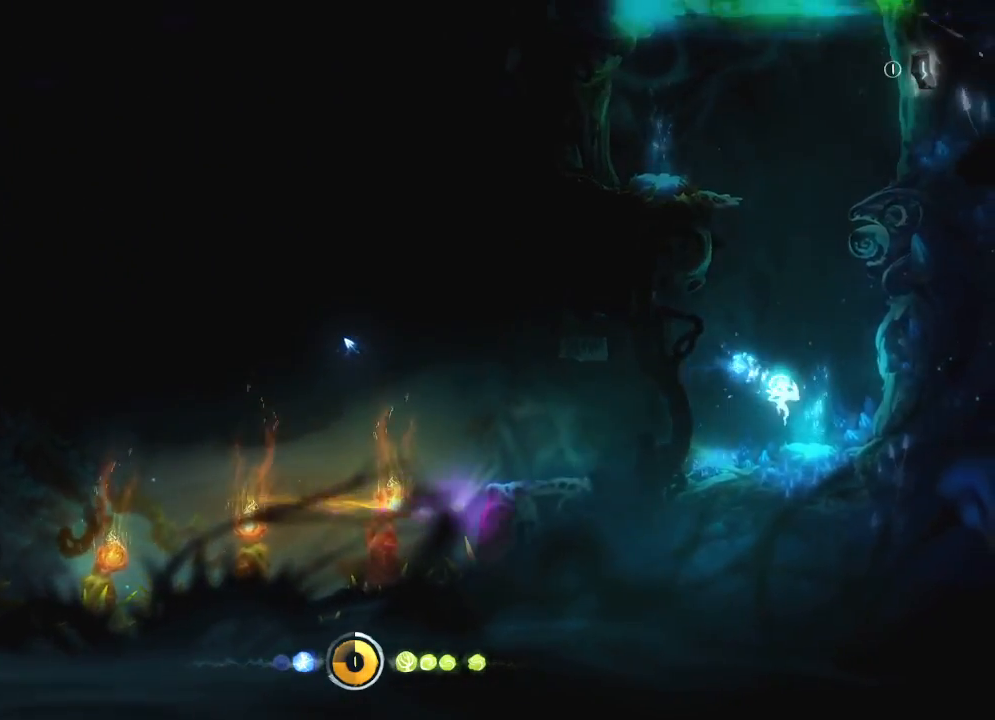
{"keys": ["left"], "mouse": [], "mouse_move": "still", "events": [[317, "left", "down"]]}
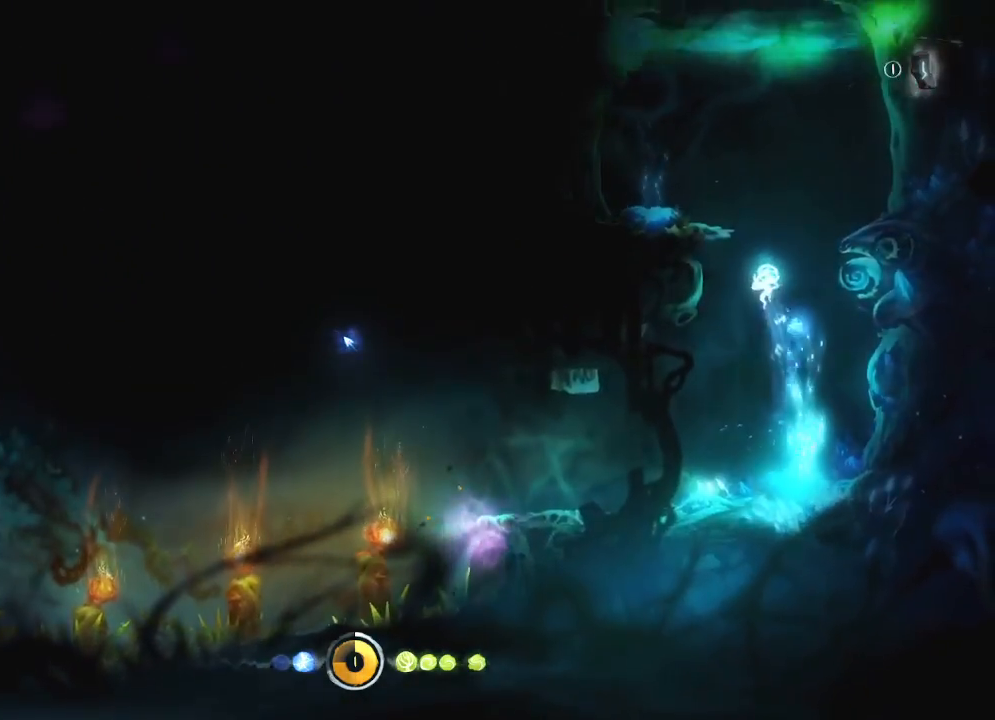
{"keys": ["left"], "mouse": [], "mouse_move": "still", "events": []}
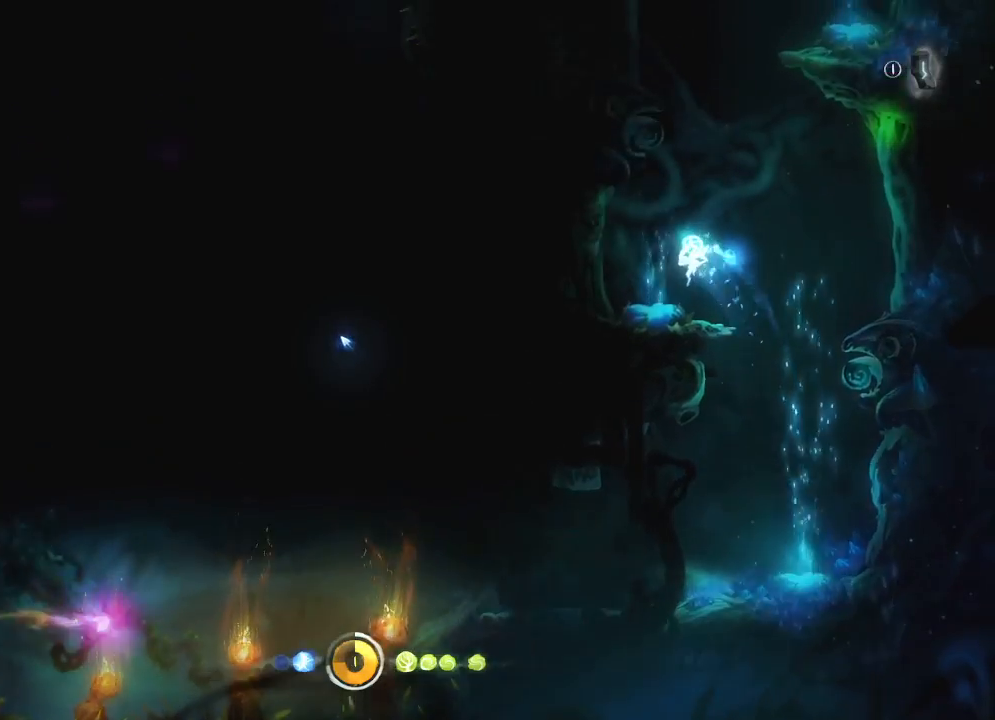
{"keys": ["right"], "mouse": [], "mouse_move": "still", "events": [[50, "left", "up"], [300, "right", "down"]]}
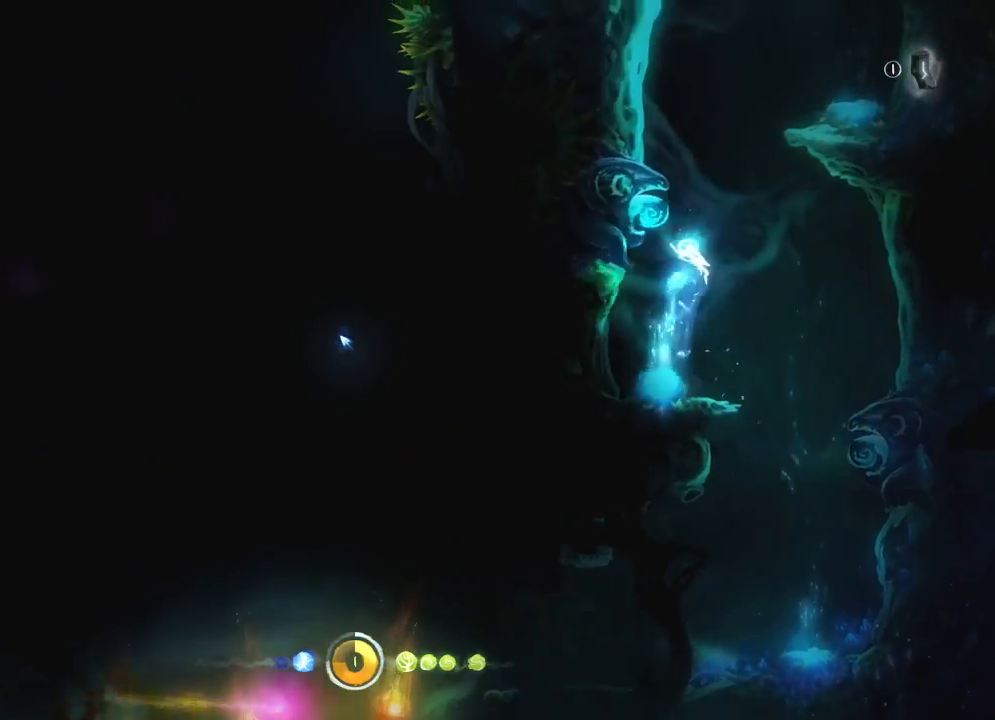
{"keys": ["right"], "mouse": [], "mouse_move": "still", "events": []}
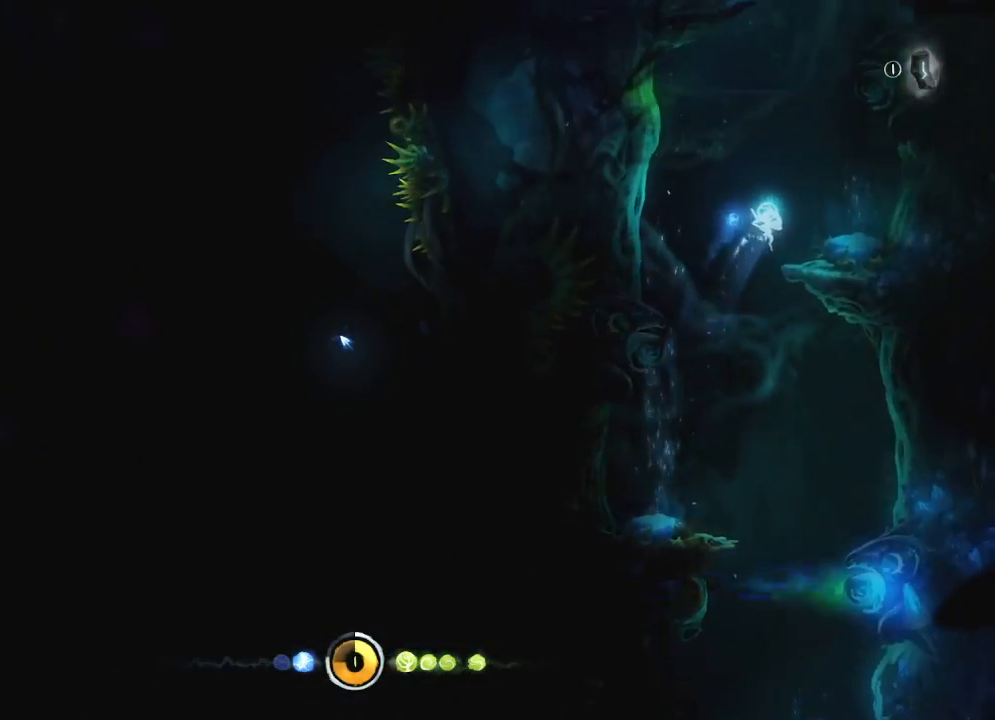
{"keys": ["left"], "mouse": [], "mouse_move": "still", "events": [[367, "right", "up"], [467, "left", "down"]]}
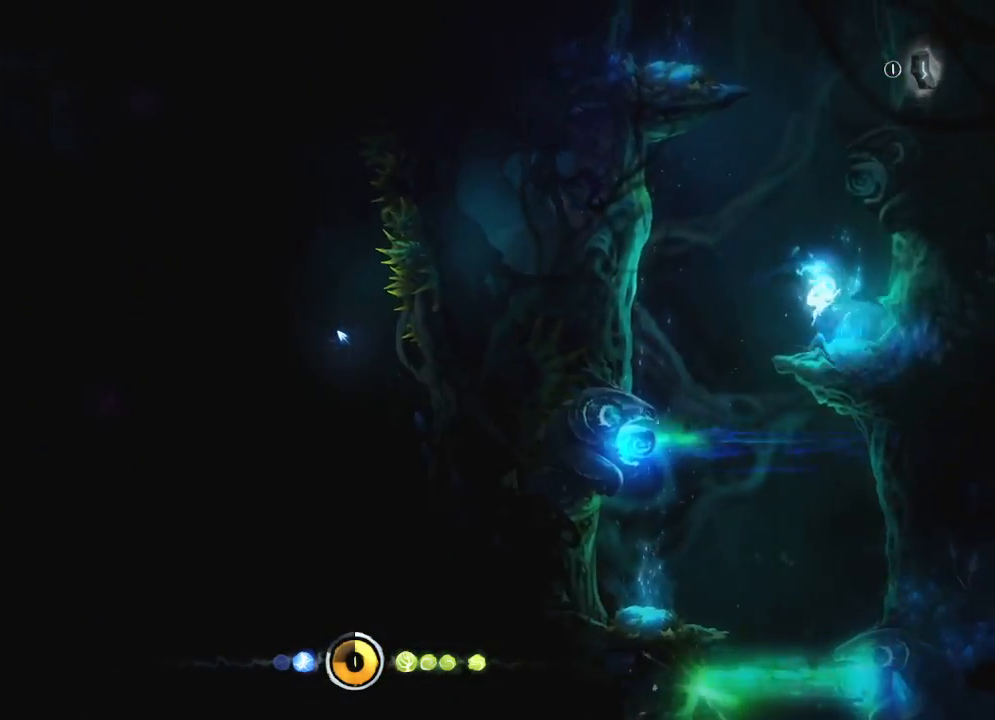
{"keys": ["left"], "mouse": [], "mouse_move": "still", "events": []}
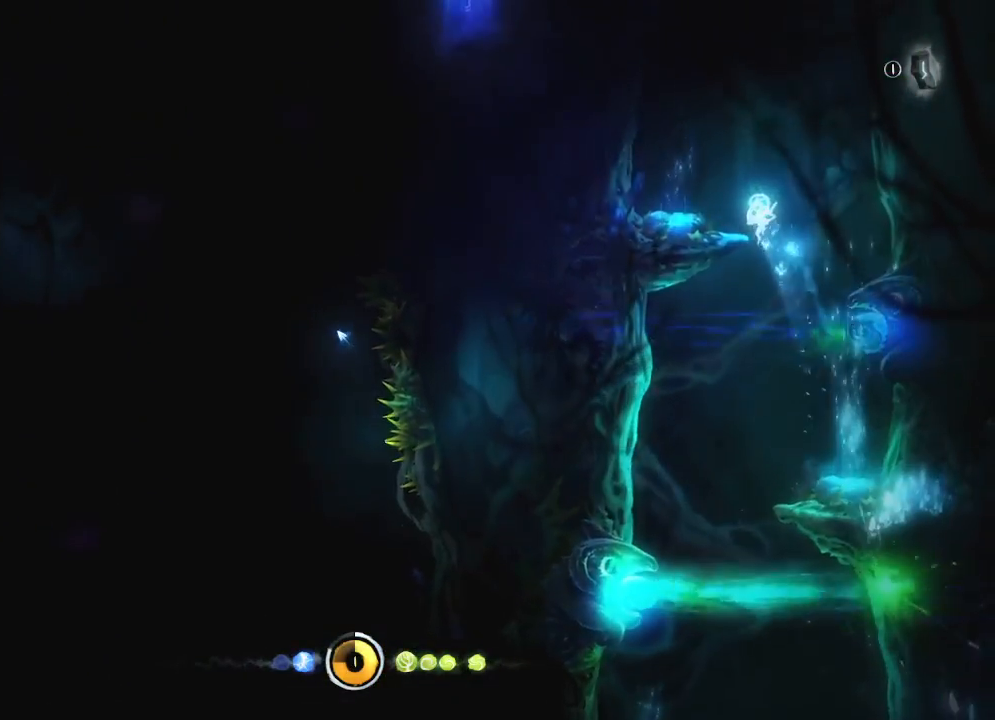
{"keys": ["left"], "mouse": [], "mouse_move": "still", "events": []}
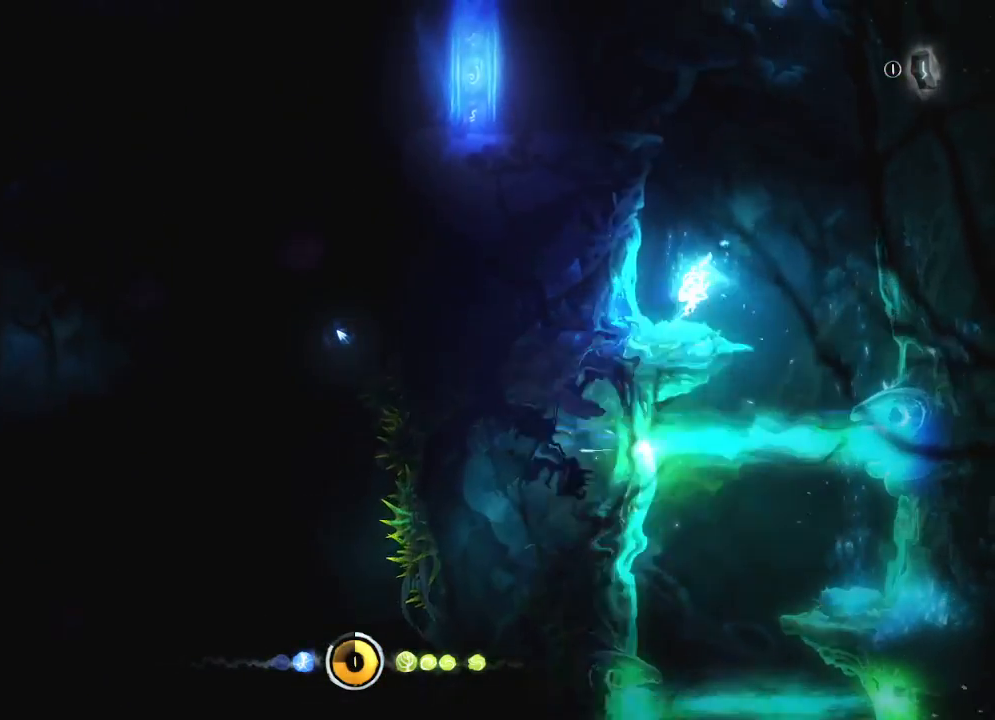
{"keys": ["left"], "mouse": [], "mouse_move": "still", "events": []}
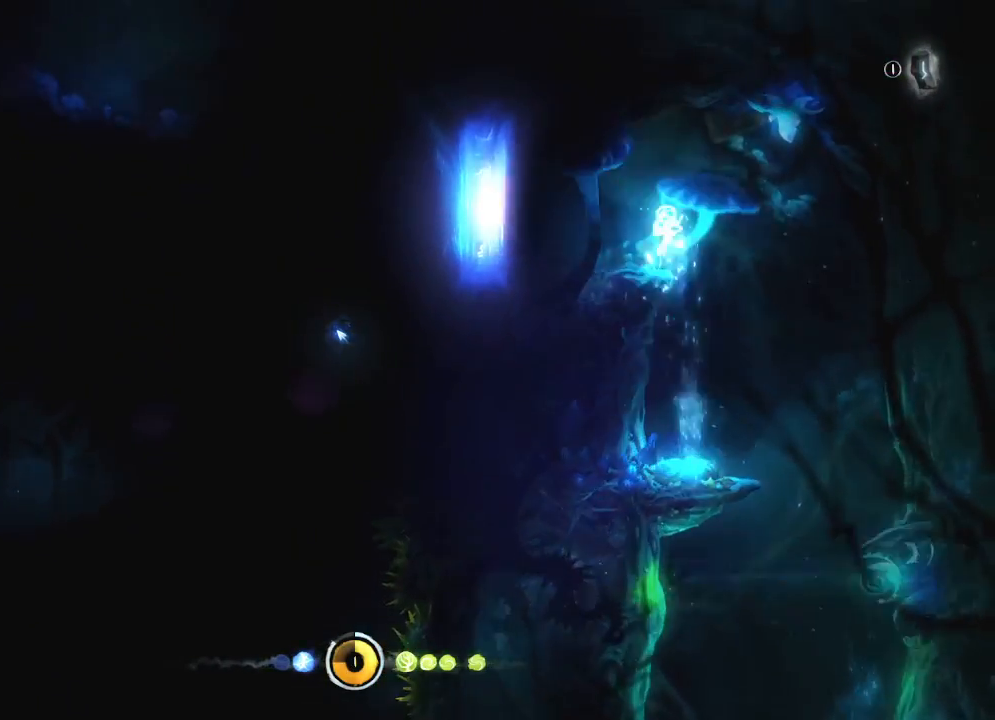
{"keys": ["left"], "mouse": [], "mouse_move": "still", "events": []}
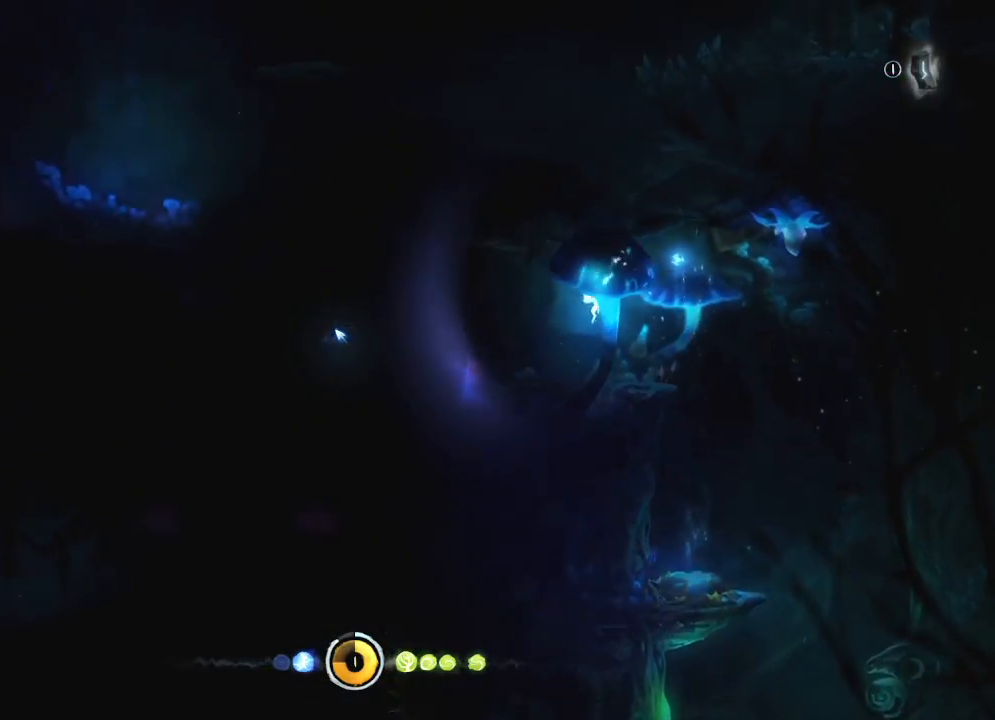
{"keys": ["left"], "mouse": [], "mouse_move": "still", "events": []}
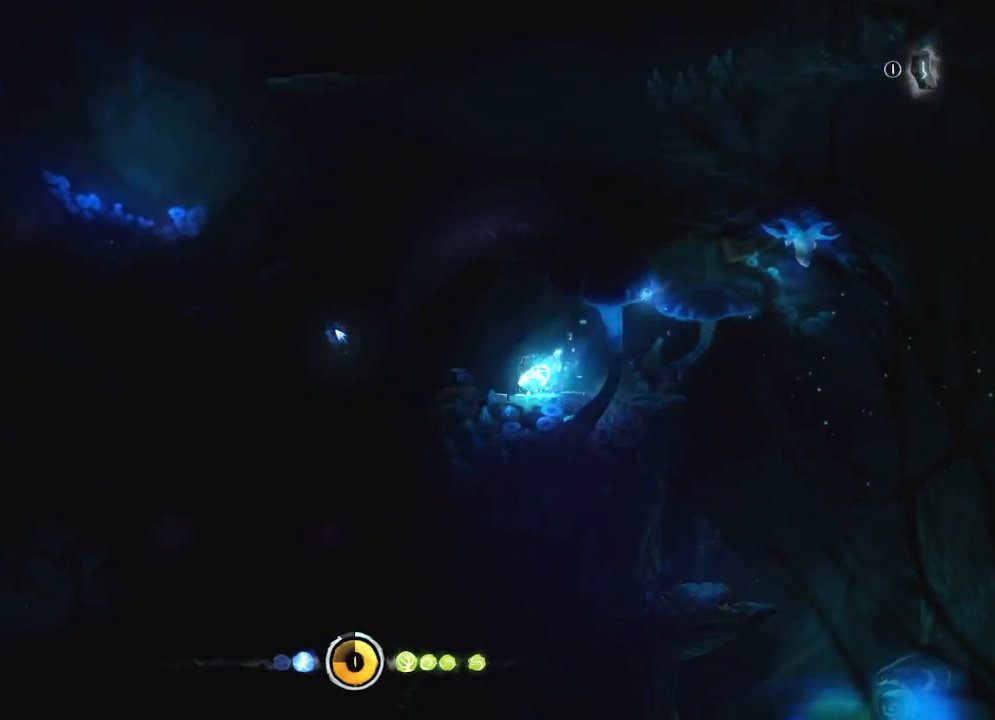
{"keys": ["left"], "mouse": [], "mouse_move": "still", "events": []}
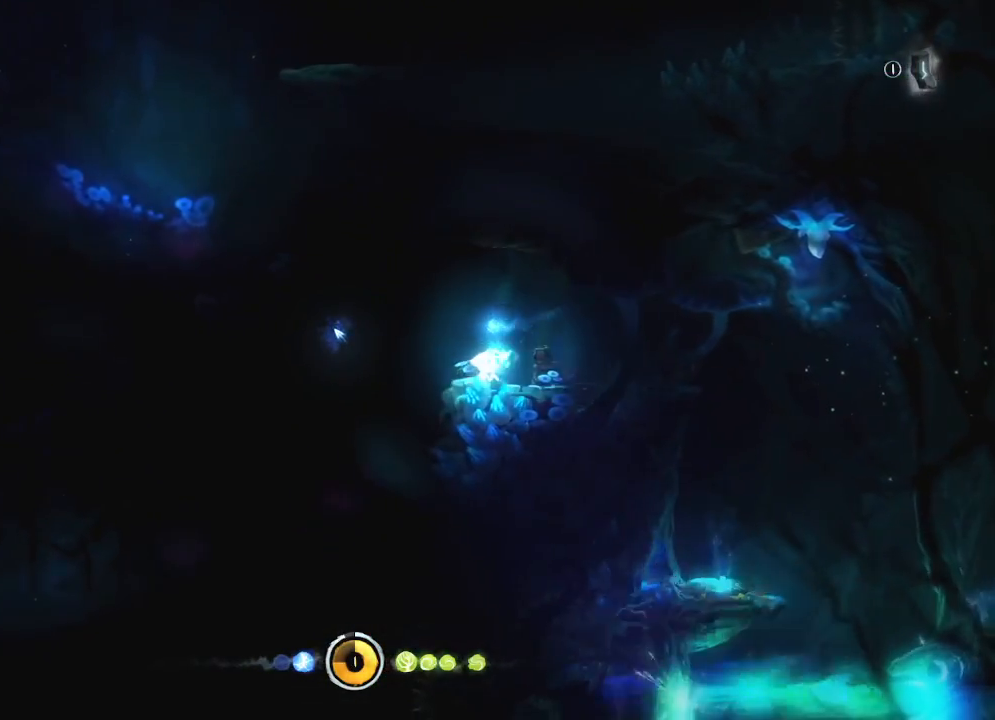
{"keys": ["left"], "mouse": [], "mouse_move": "still", "events": []}
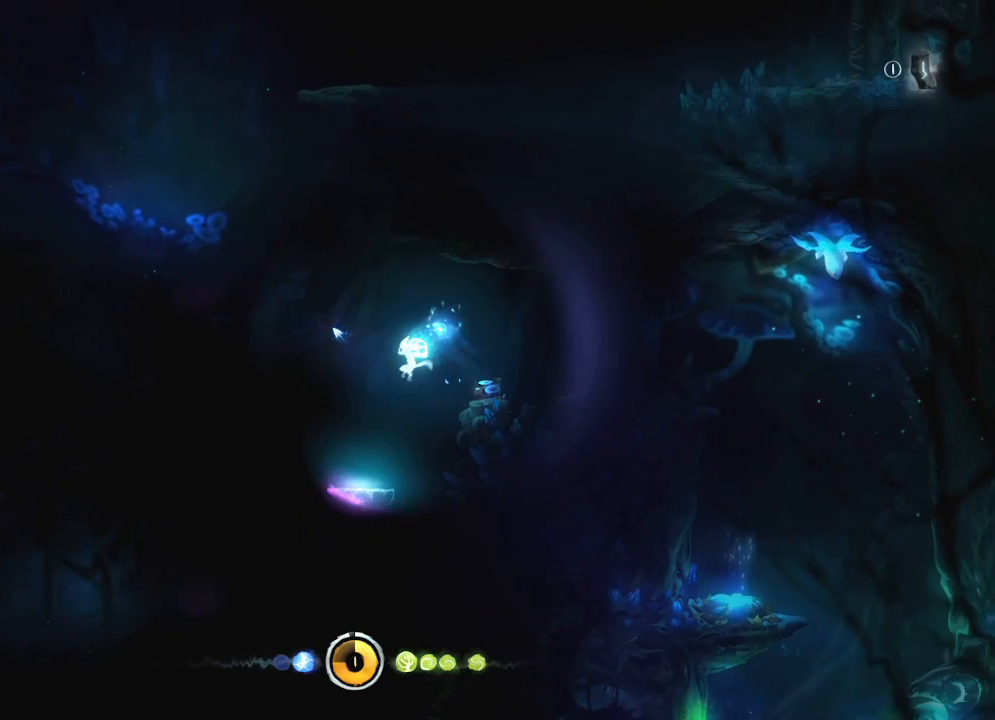
{"keys": ["left"], "mouse": [], "mouse_move": "still", "events": [[267, "left", "up"], [500, "left", "down"]]}
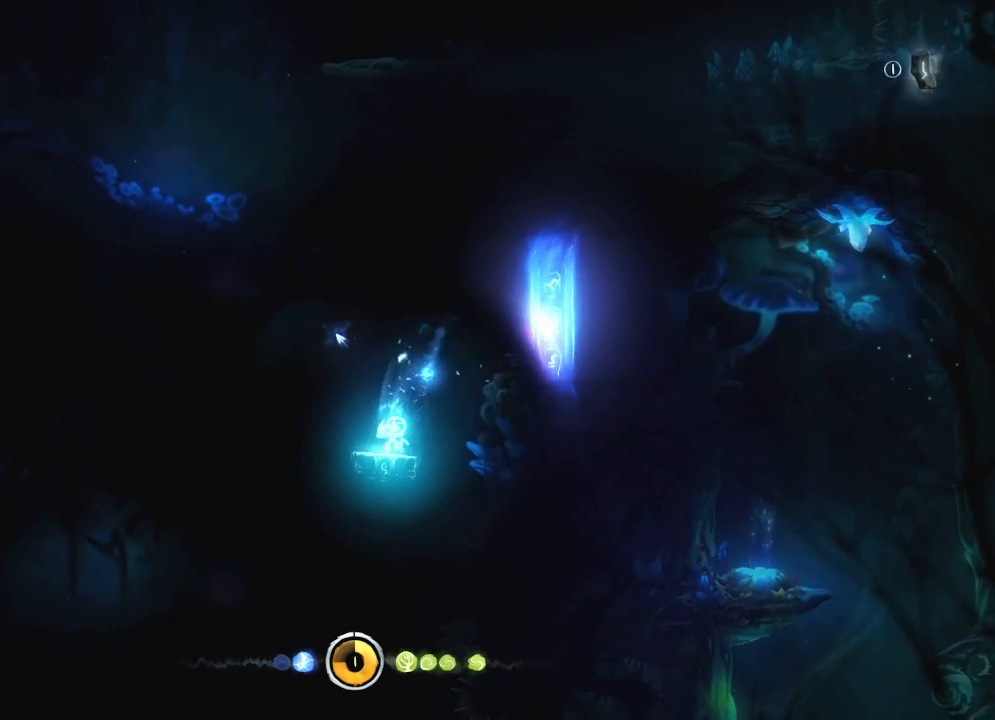
{"keys": [], "mouse": [], "mouse_move": "still", "events": [[200, "left", "up"]]}
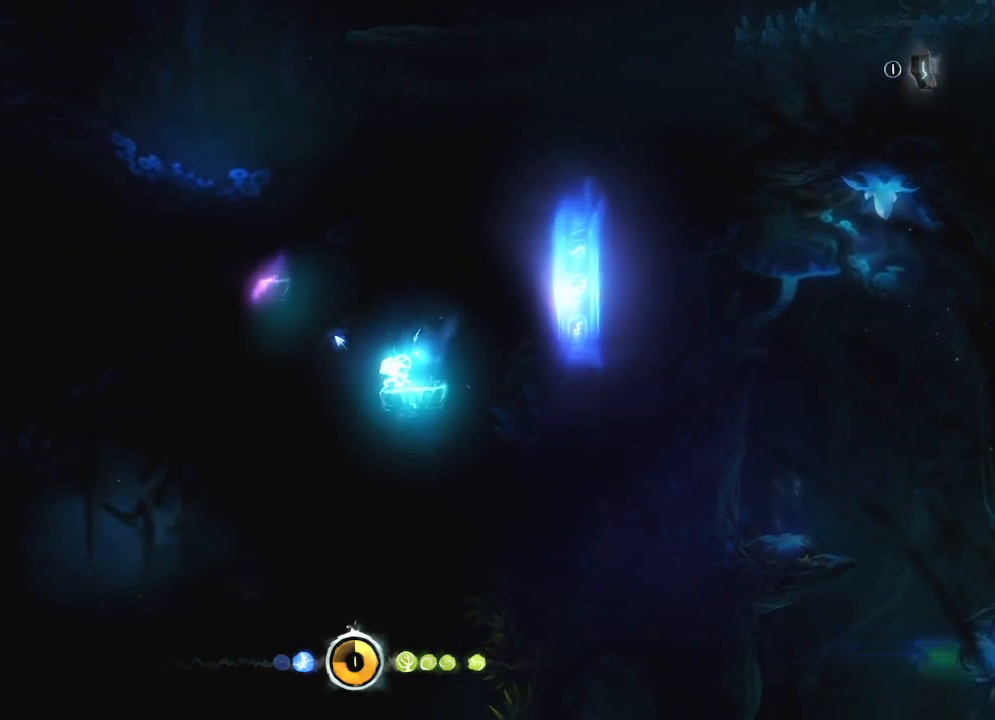
{"keys": ["left"], "mouse": [], "mouse_move": "still", "events": [[483, "left", "down"]]}
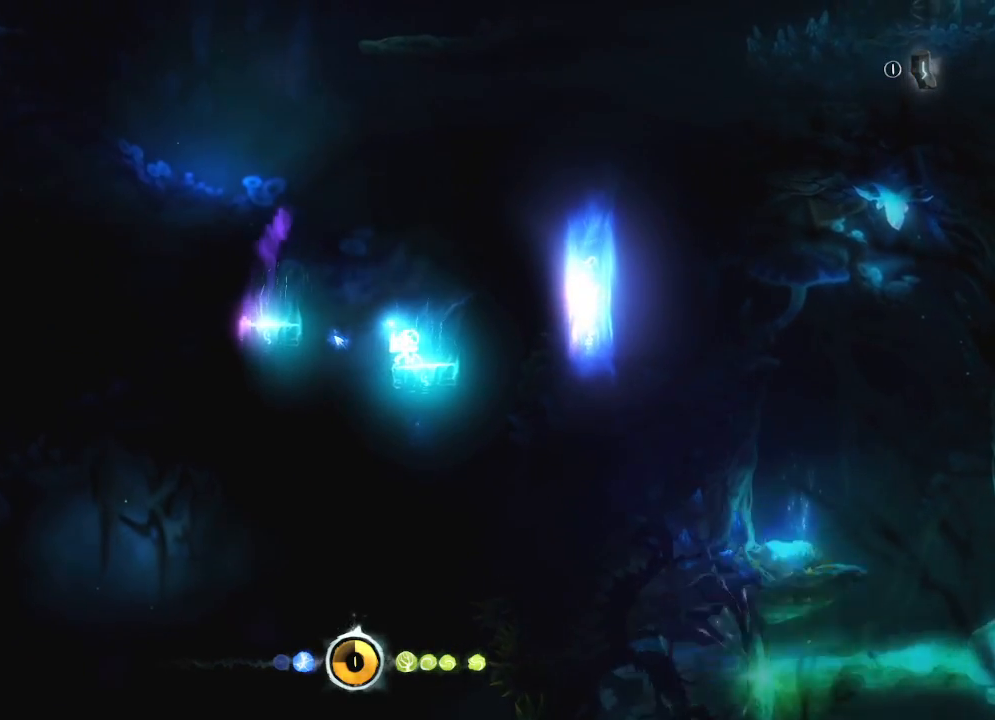
{"keys": ["left"], "mouse": [], "mouse_move": "still", "events": []}
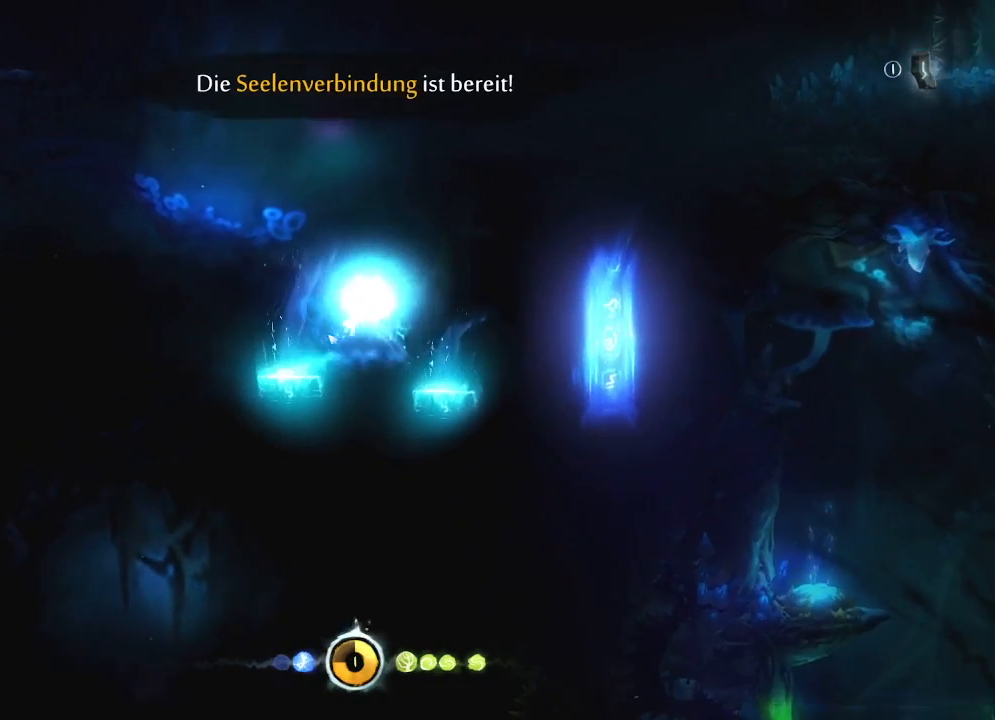
{"keys": ["left"], "mouse": [], "mouse_move": "still", "events": []}
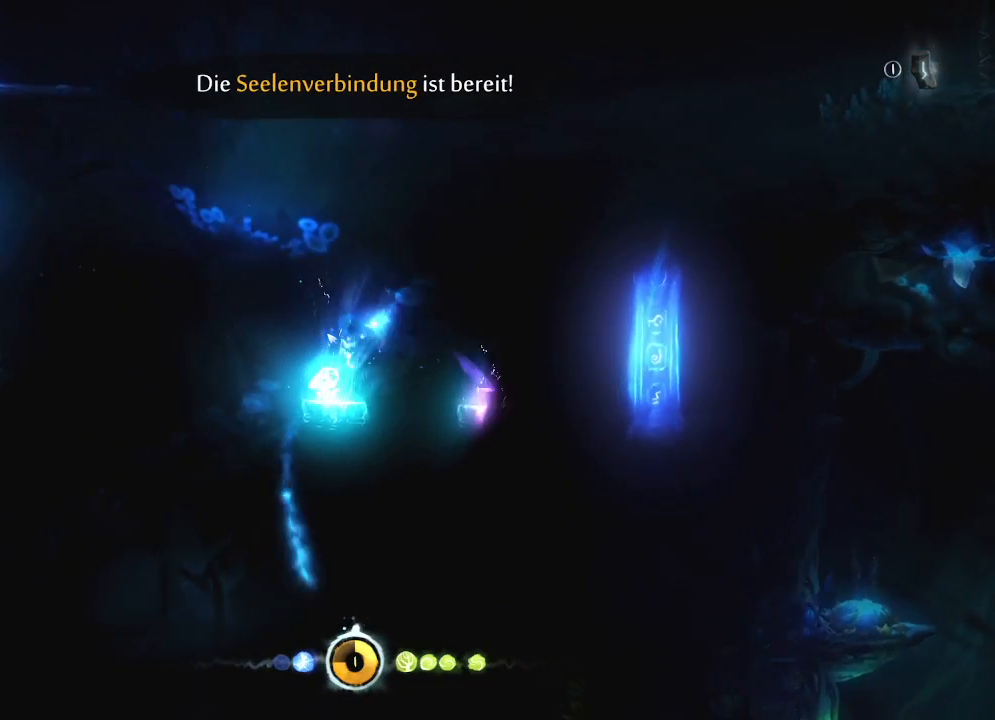
{"keys": [], "mouse": [], "mouse_move": "still", "events": [[17, "left", "up"]]}
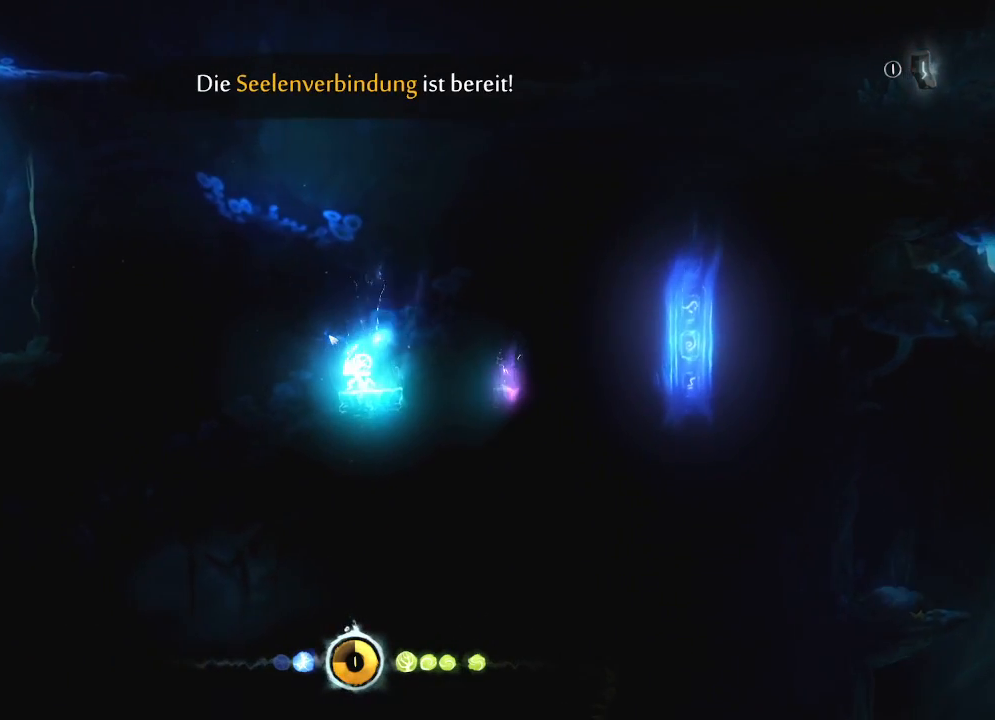
{"keys": [], "mouse": [], "mouse_move": "still", "events": []}
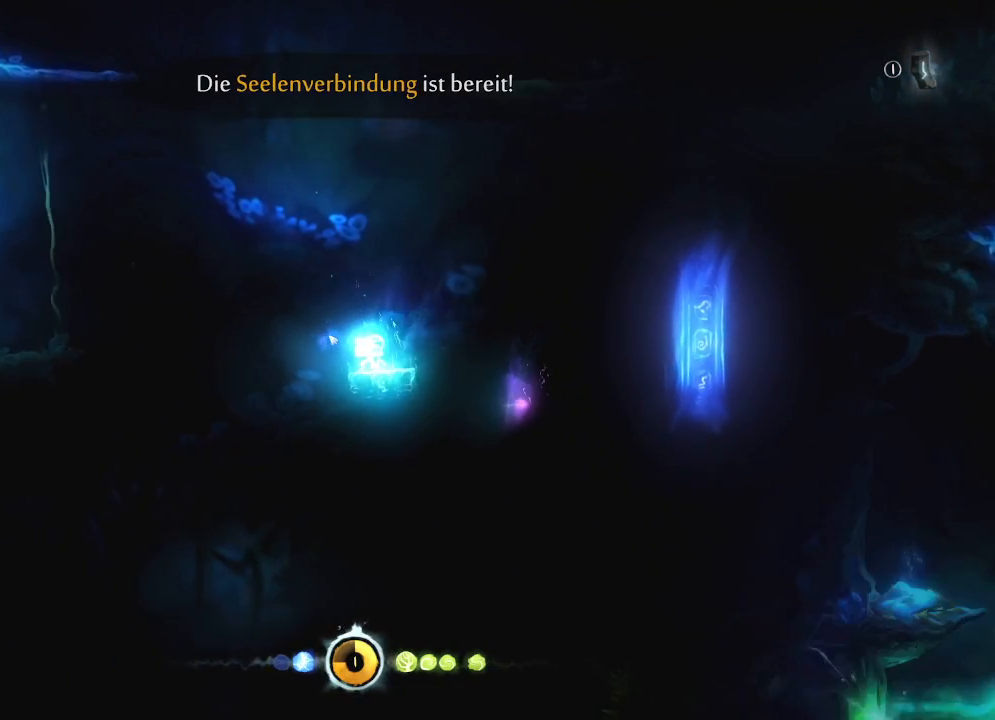
{"keys": [], "mouse": [], "mouse_move": "still", "events": []}
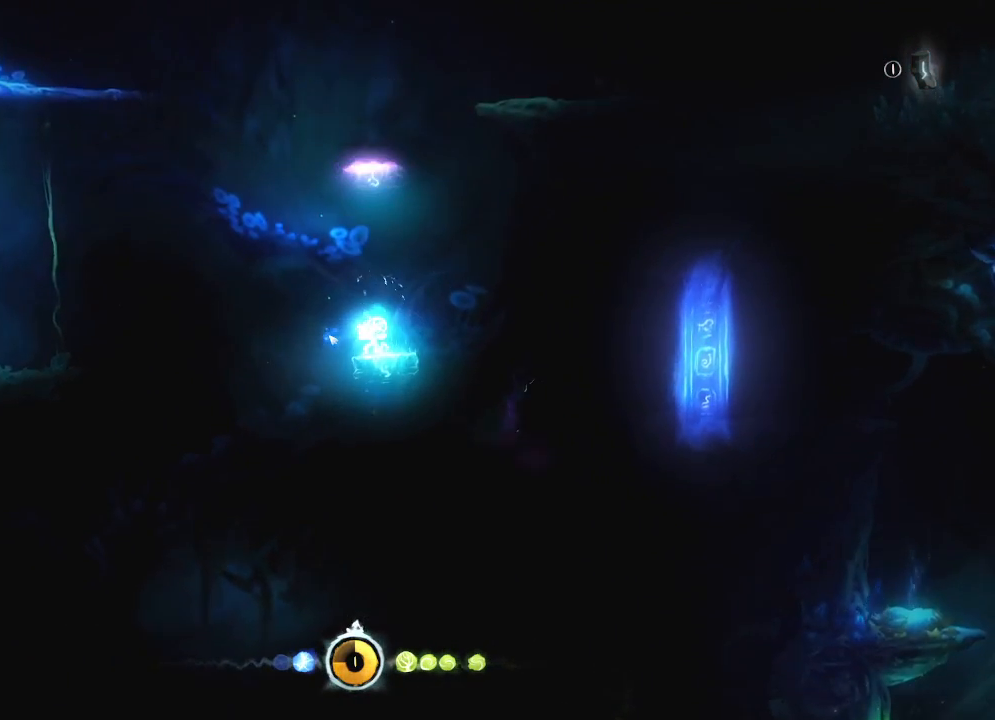
{"keys": [], "mouse": [], "mouse_move": "still", "events": []}
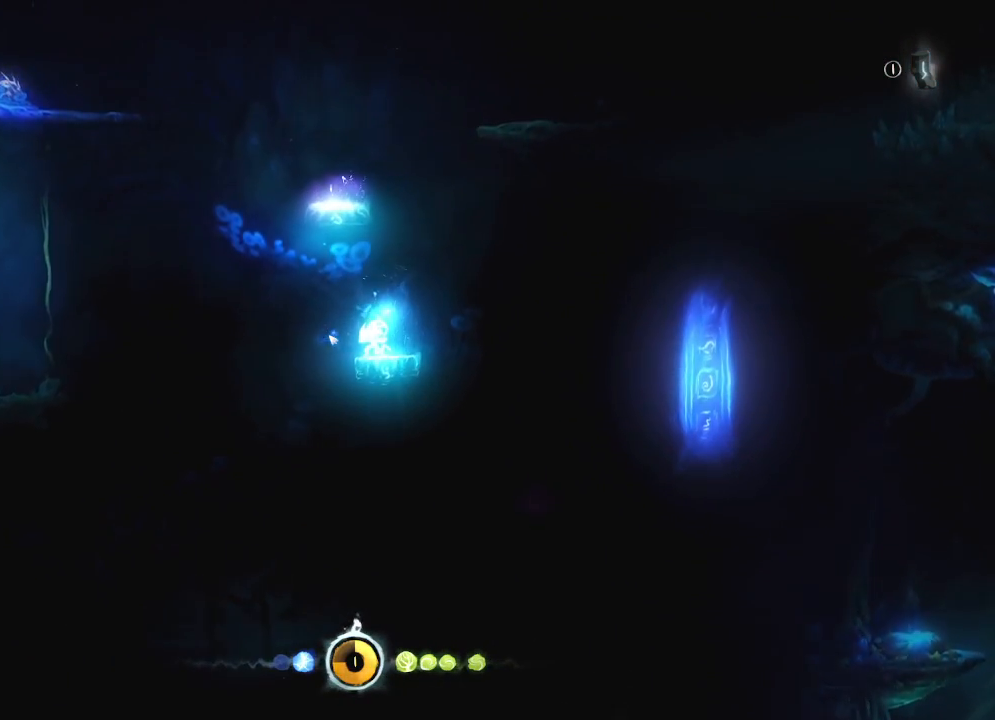
{"keys": [], "mouse": [], "mouse_move": "right", "events": []}
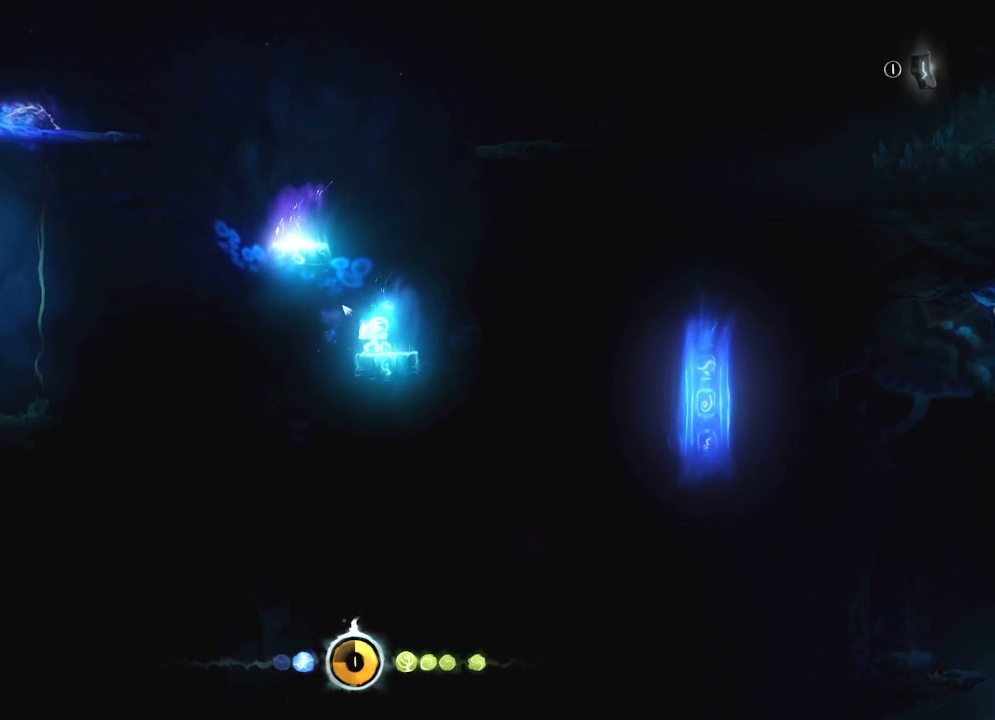
{"keys": ["left"], "mouse": [], "mouse_move": "still", "events": [[417, "left", "down"]]}
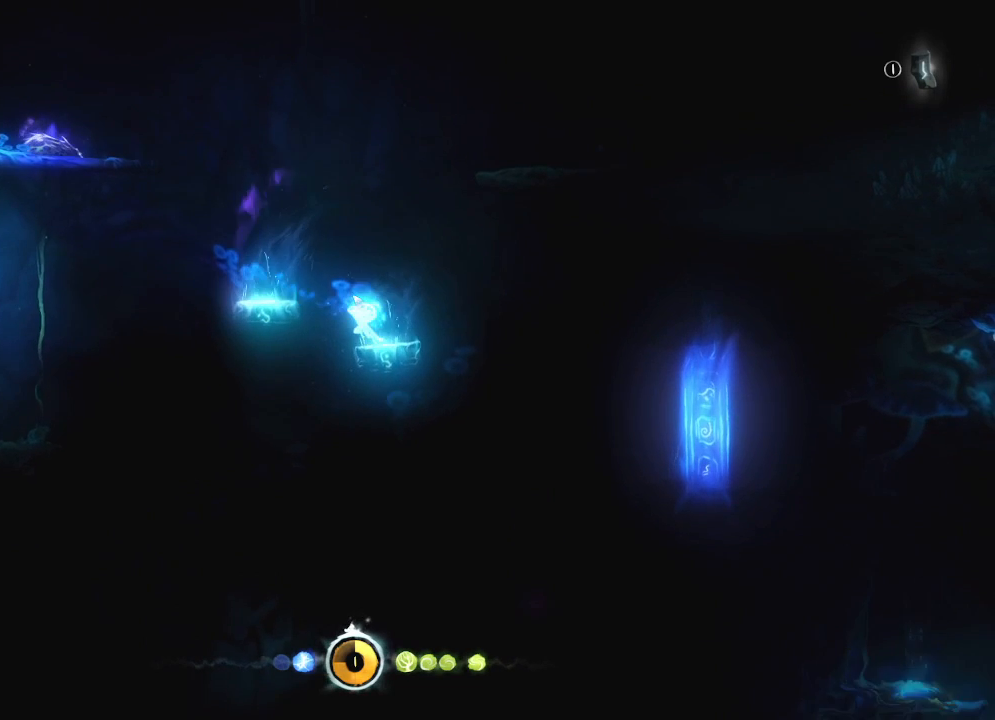
{"keys": ["left"], "mouse": [], "mouse_move": "still", "events": []}
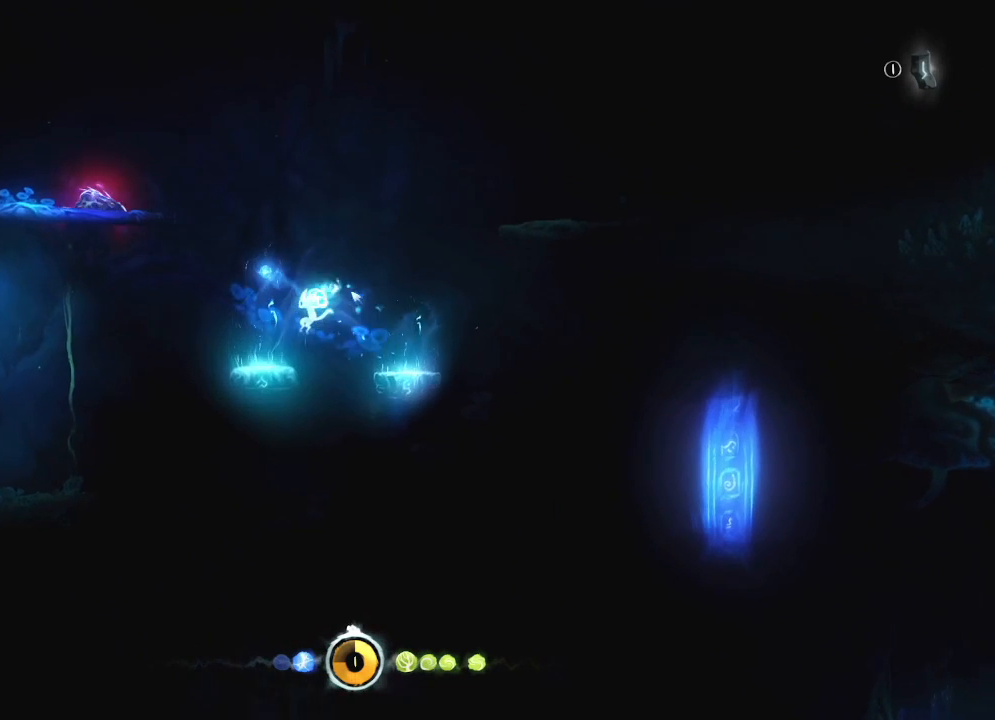
{"keys": [], "mouse": [], "mouse_move": "right", "events": [[233, "left", "up"]]}
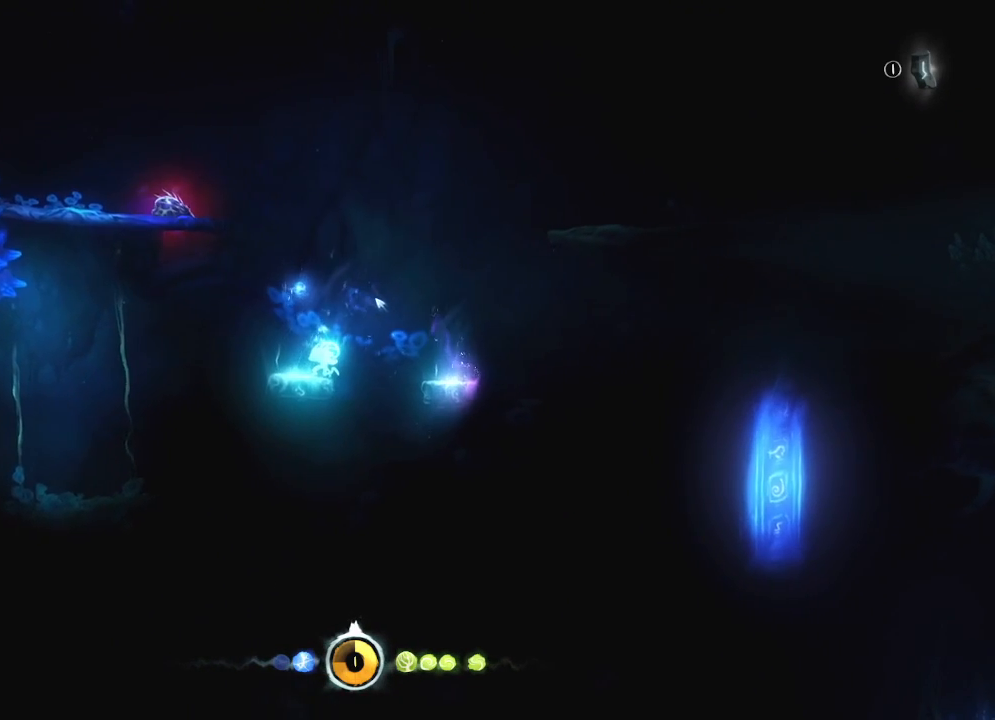
{"keys": [], "mouse": [], "mouse_move": "still", "events": []}
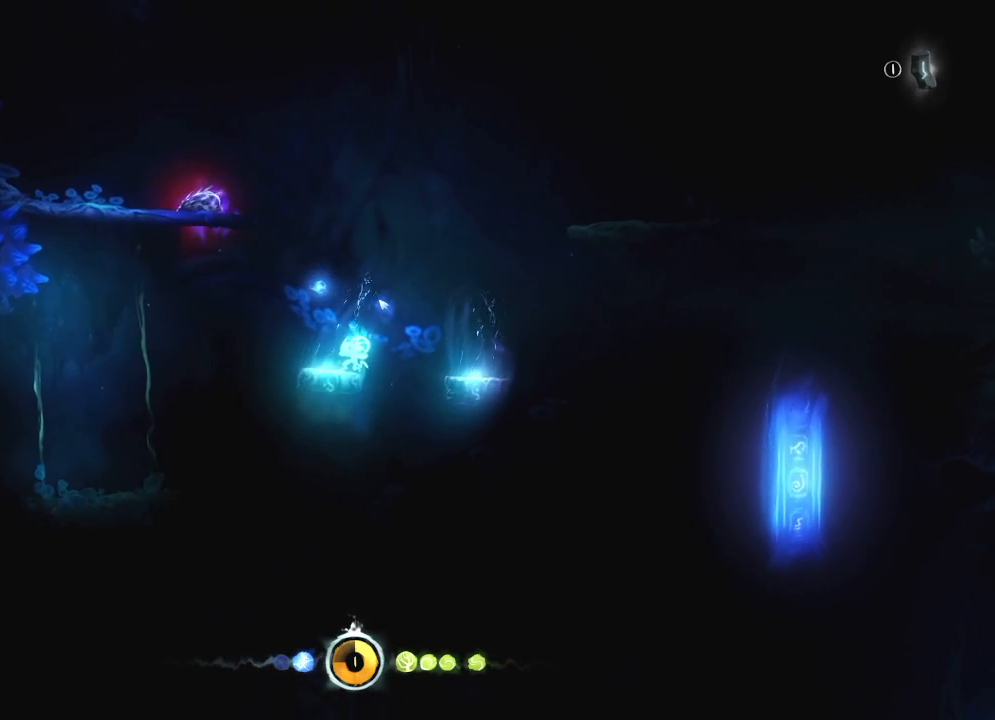
{"keys": [], "mouse": [], "mouse_move": "right", "events": []}
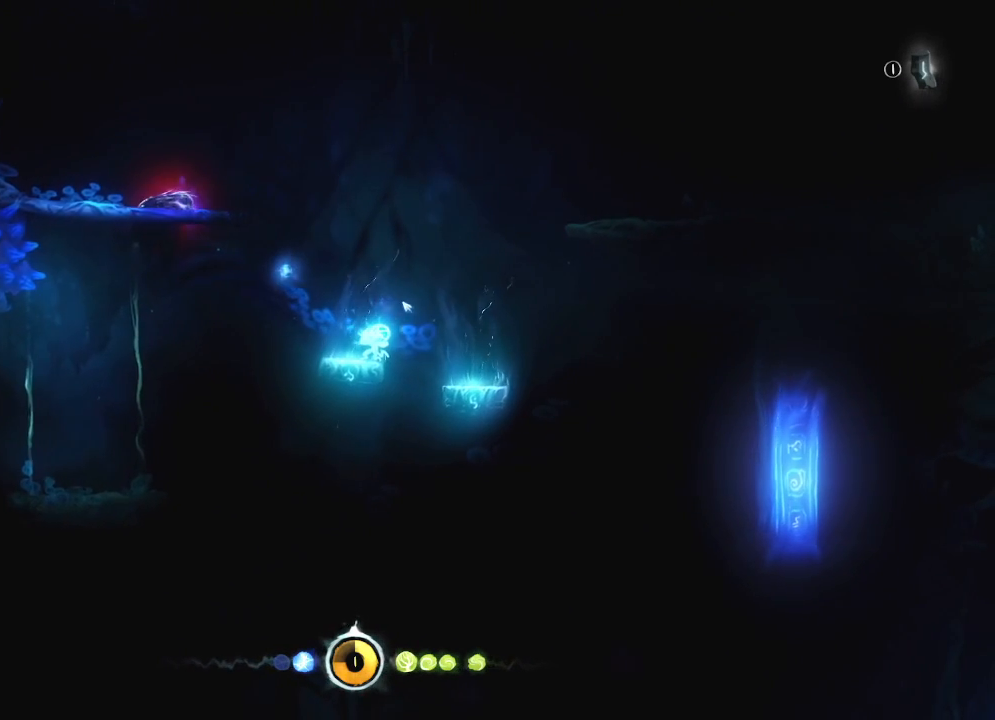
{"keys": [], "mouse": [], "mouse_move": "still", "events": []}
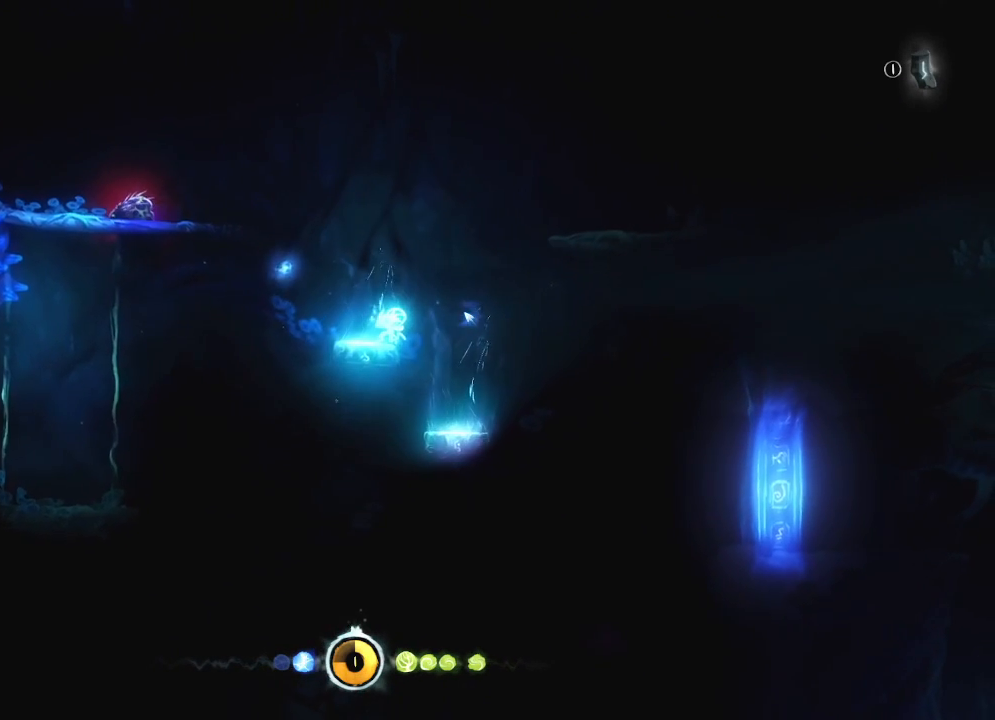
{"keys": [], "mouse": [], "mouse_move": "still", "events": [[50, "right", "down"], [100, "right", "up"]]}